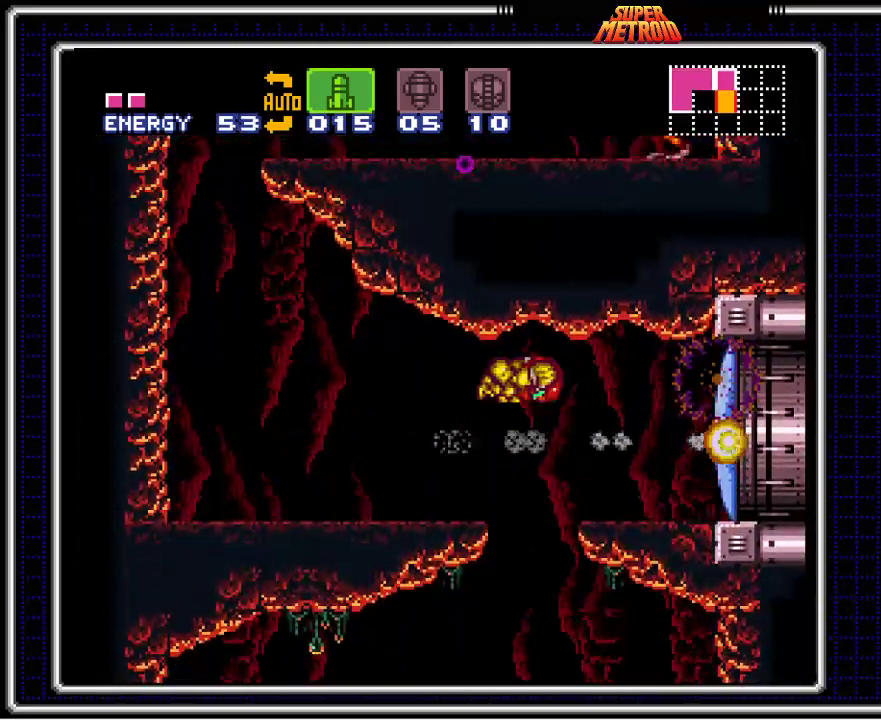
Gameplay with a controller (Nintendo layout); each line is a JSON object with the inputs held at the frame after it. "events" lists button and stick changes between this image and that frame as [ms after this image, input, new state], when the widget could be followed in between. Not read: L3 R3.
{"buttons": ["B"], "events": [[17, "X", "down"], [117, "X", "up"], [183, "X", "down"], [200, "DPAD_RIGHT", "up"], [267, "X", "up"], [350, "X", "down"], [383, "X", "up"]]}
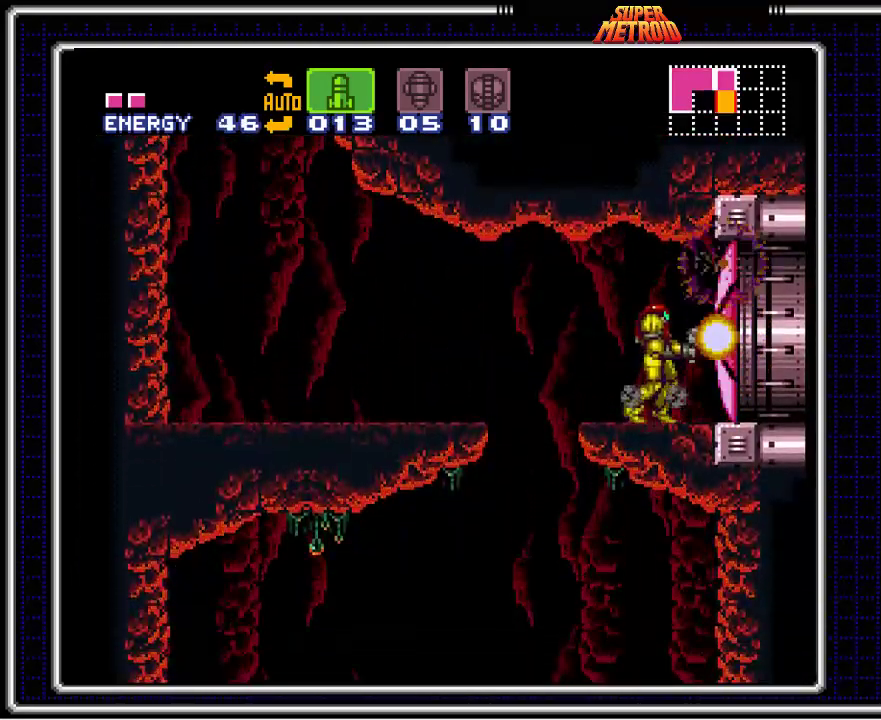
{"buttons": ["B", "DPAD_RIGHT"], "events": [[17, "SELECT", "down"], [133, "SELECT", "up"], [217, "DPAD_RIGHT", "down"]]}
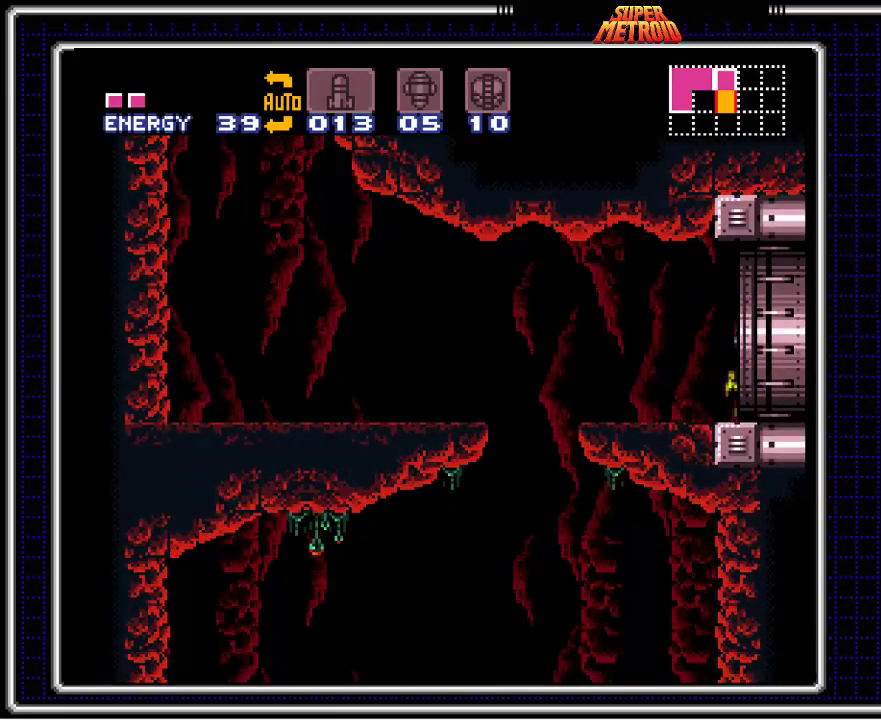
{"buttons": ["B"], "events": [[267, "DPAD_RIGHT", "up"]]}
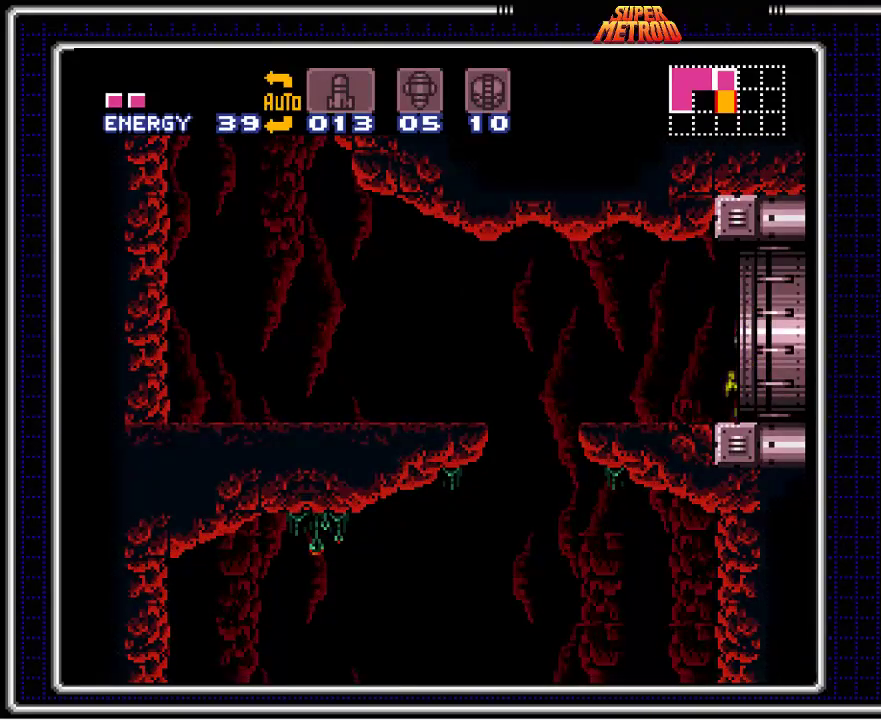
{"buttons": ["B"], "events": []}
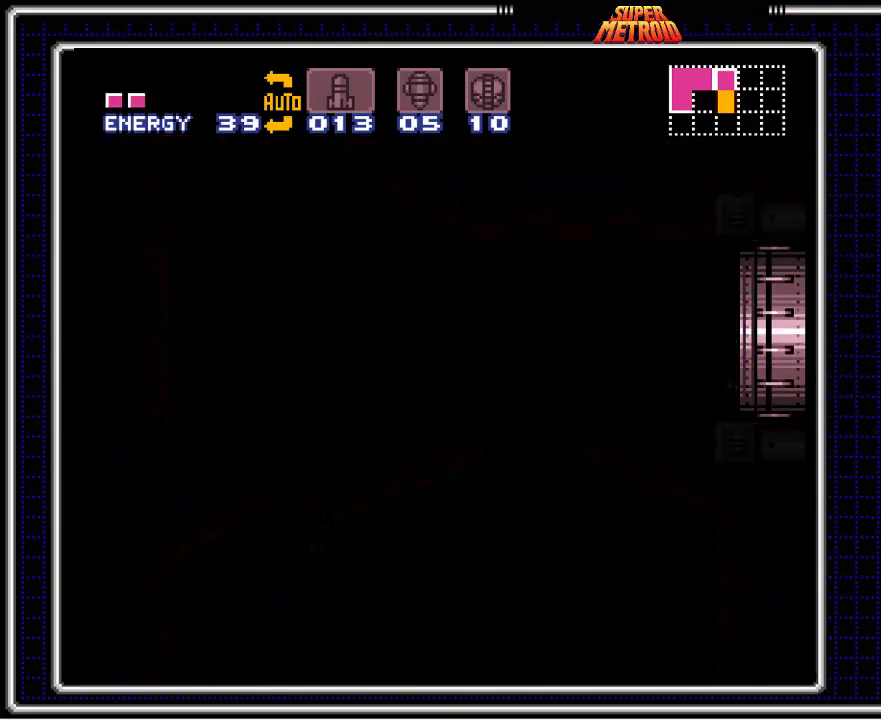
{"buttons": ["B"], "events": []}
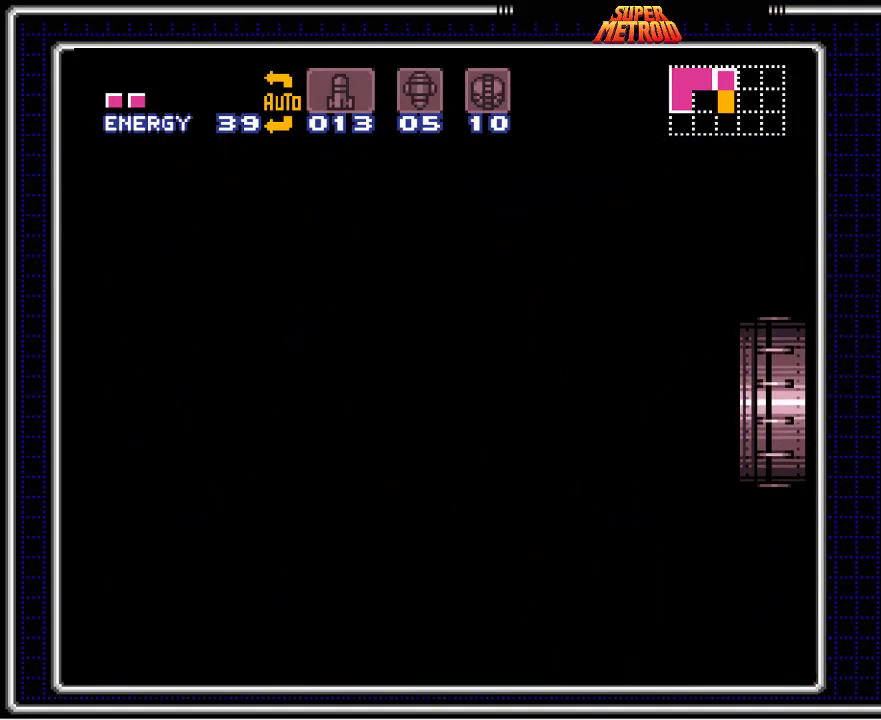
{"buttons": ["B"], "events": []}
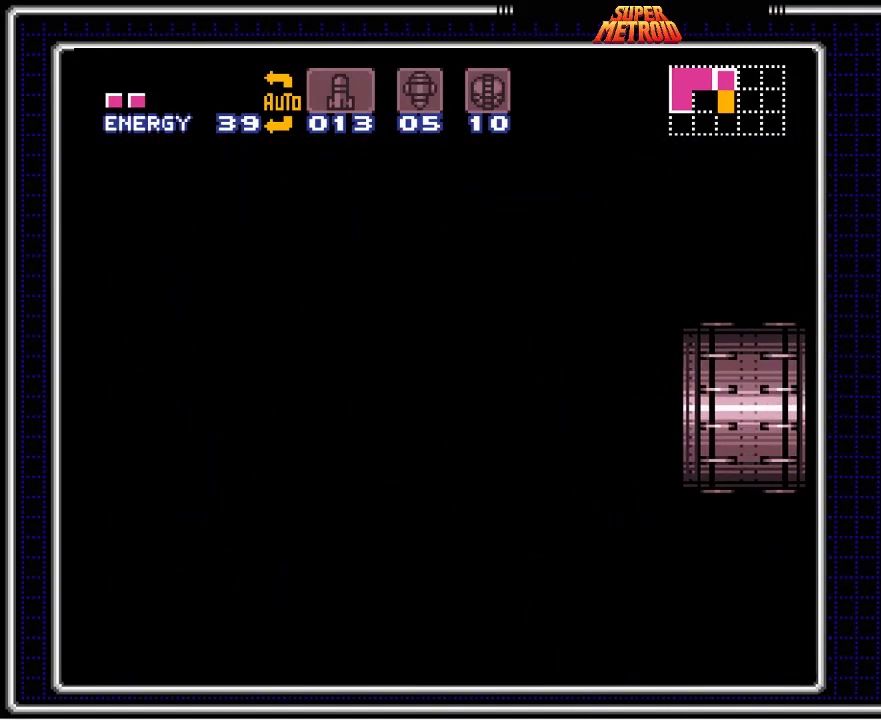
{"buttons": ["B"], "events": []}
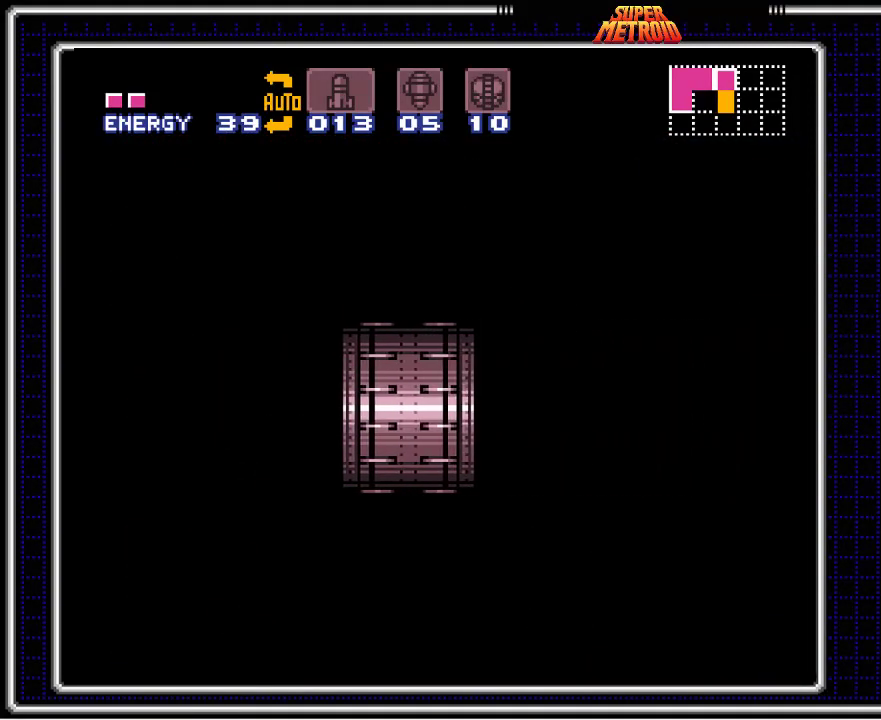
{"buttons": ["B"], "events": []}
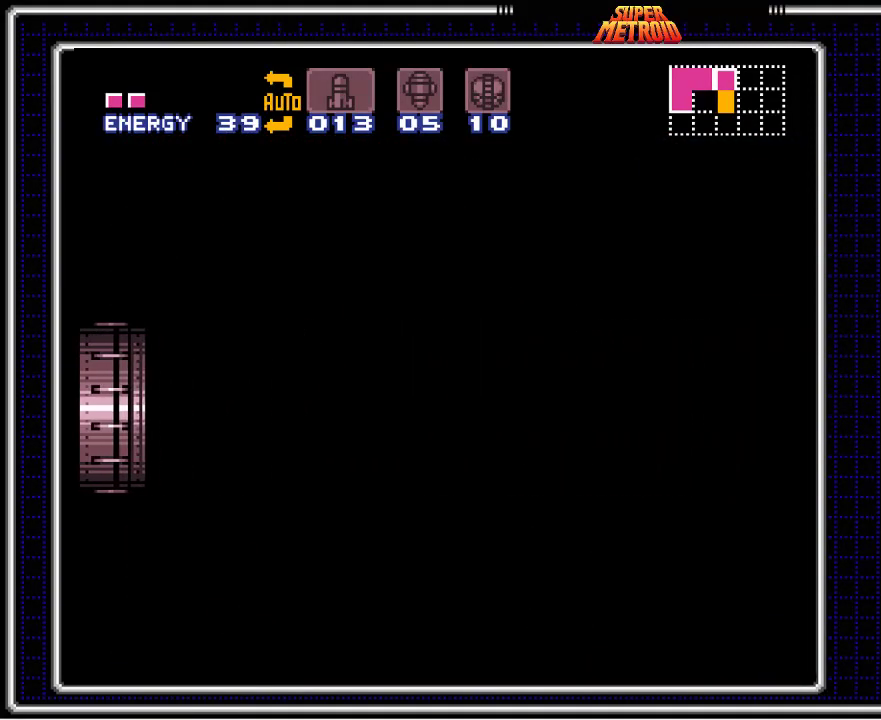
{"buttons": ["B"], "events": []}
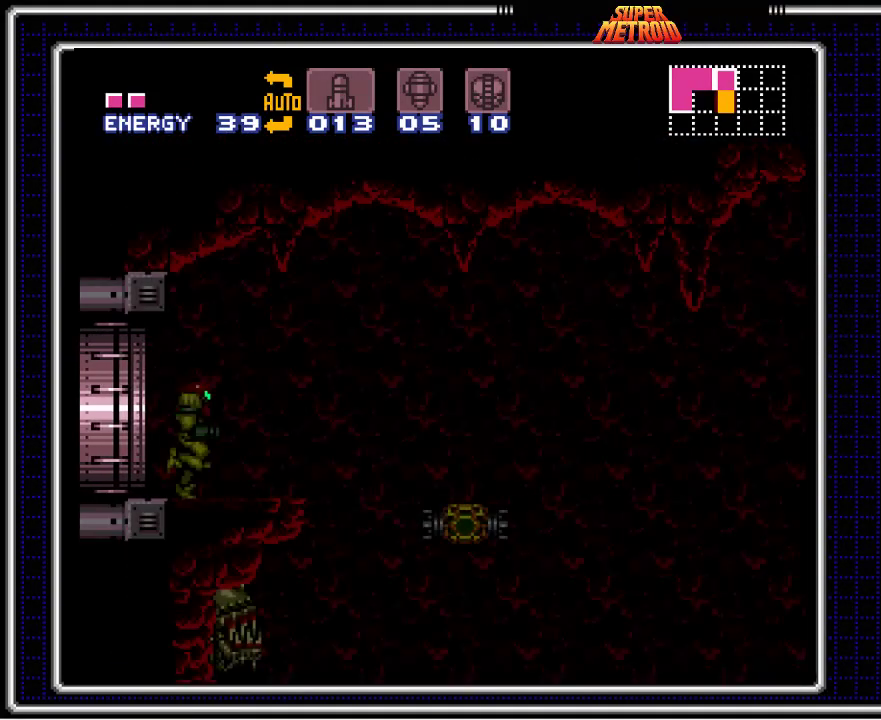
{"buttons": ["B"], "events": []}
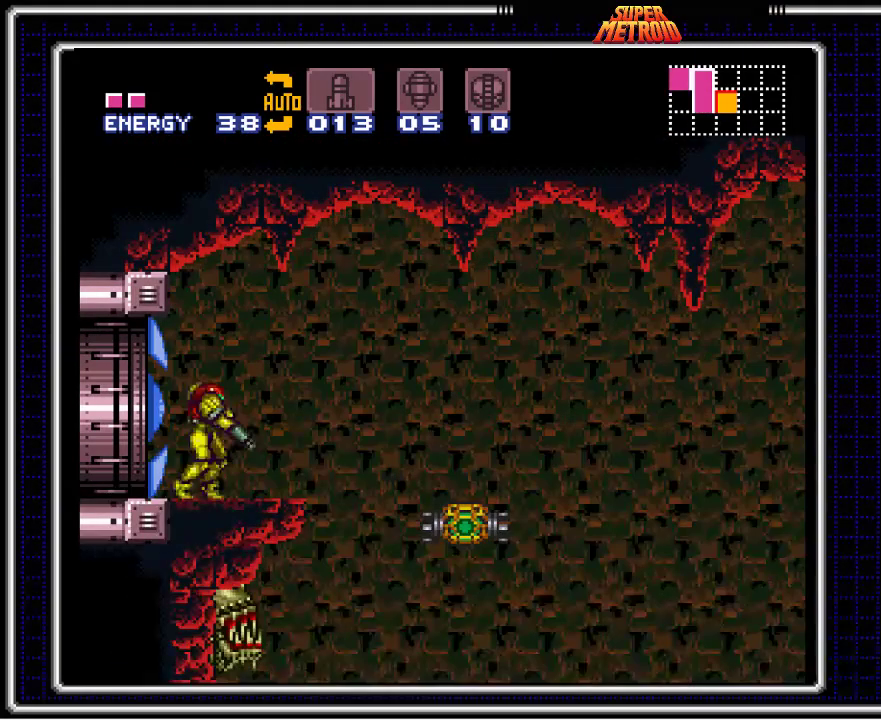
{"buttons": ["B", "DPAD_RIGHT"], "events": [[83, "DPAD_RIGHT", "down"], [317, "A", "down"], [483, "A", "up"]]}
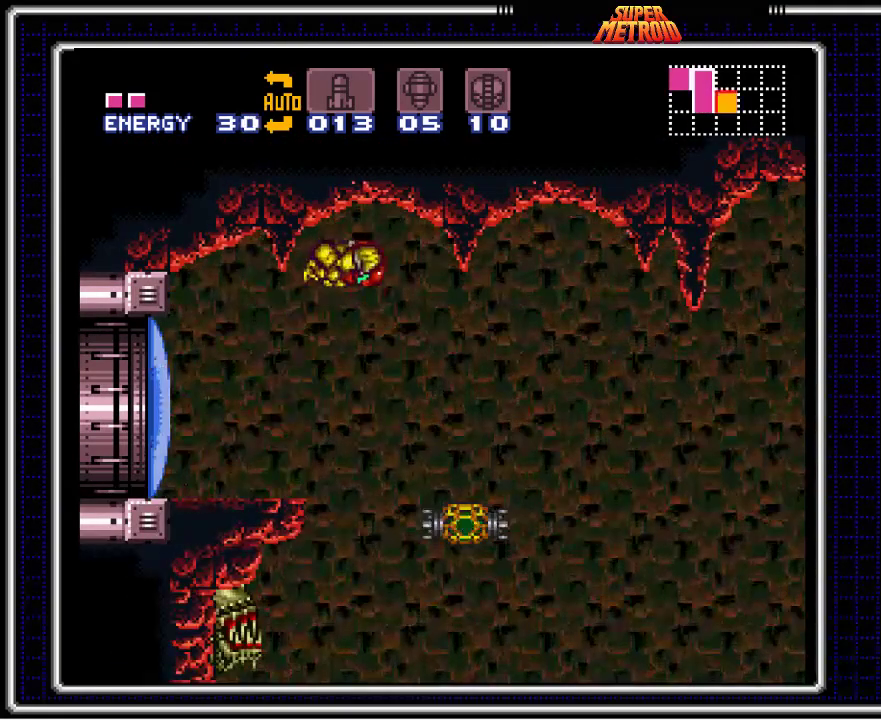
{"buttons": ["B", "DPAD_RIGHT"], "events": []}
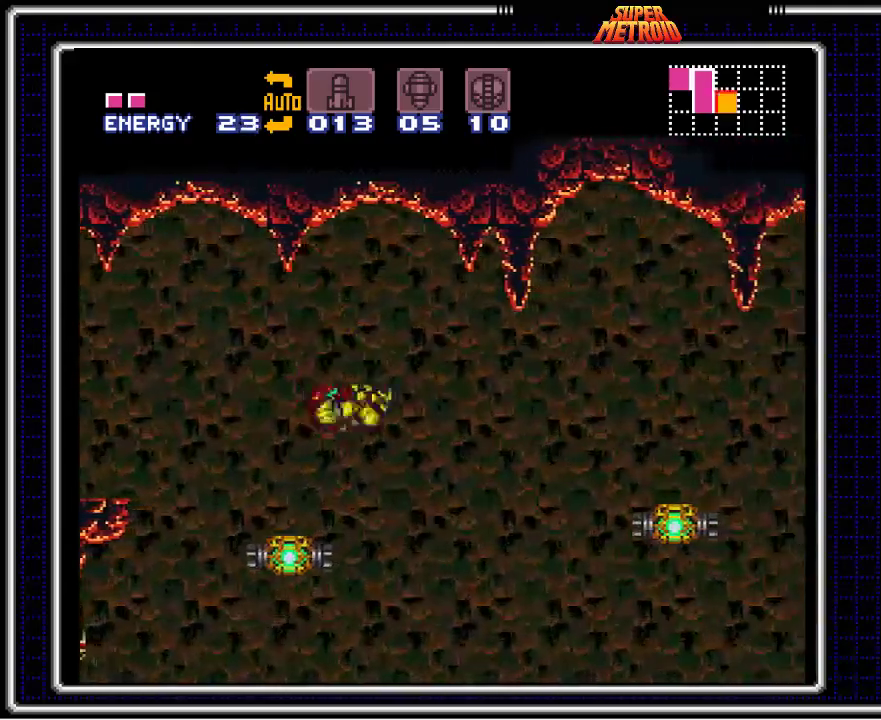
{"buttons": ["A", "B", "DPAD_RIGHT"], "events": [[400, "A", "down"]]}
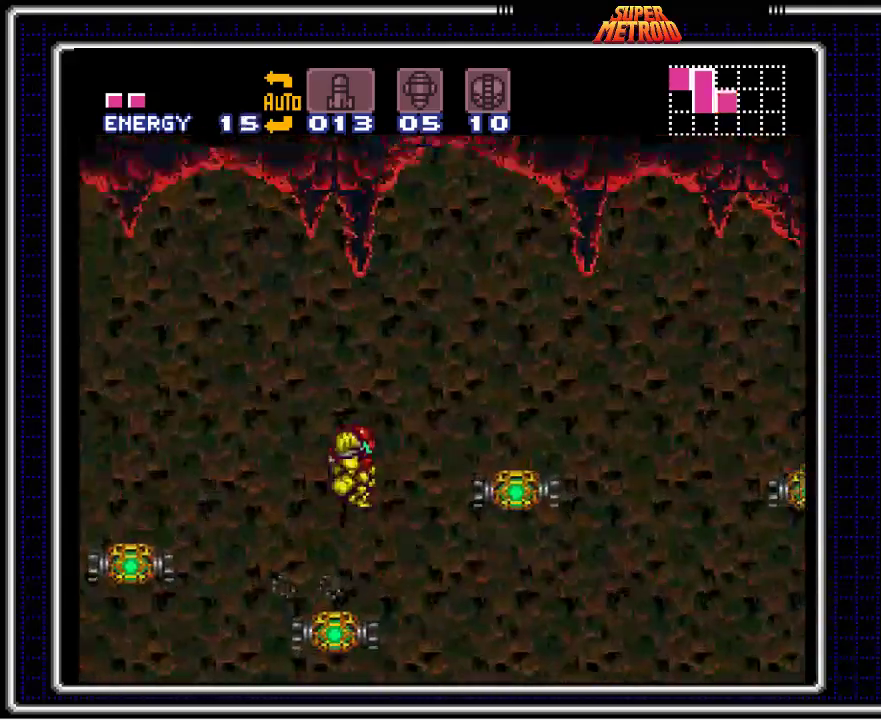
{"buttons": ["B", "DPAD_RIGHT"], "events": [[83, "A", "up"]]}
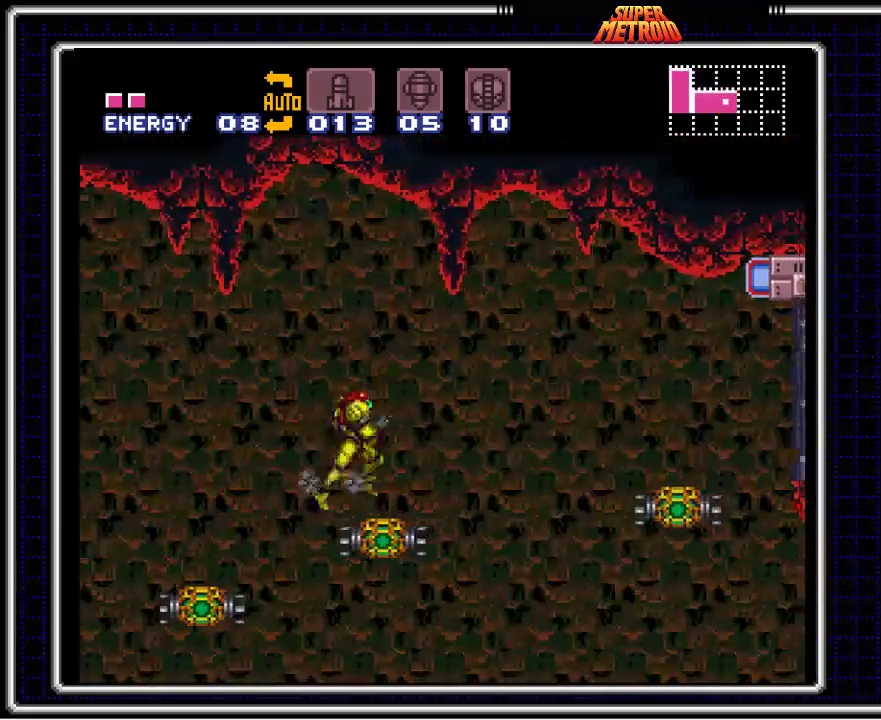
{"buttons": ["B", "DPAD_RIGHT"], "events": [[117, "A", "down"], [317, "A", "up"]]}
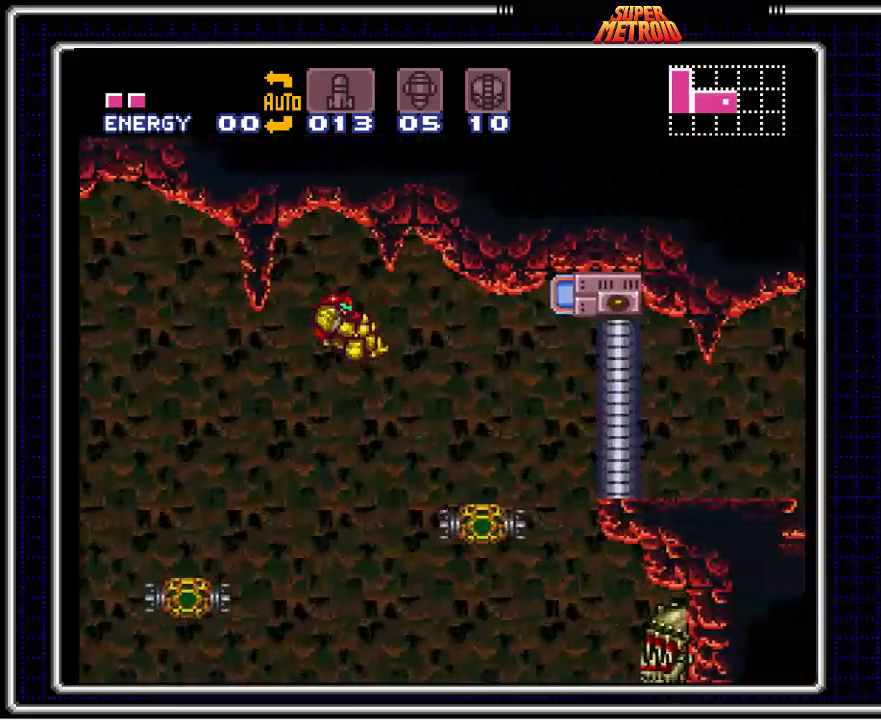
{"buttons": ["B"], "events": [[100, "X", "down"], [217, "DPAD_RIGHT", "up"], [217, "X", "up"]]}
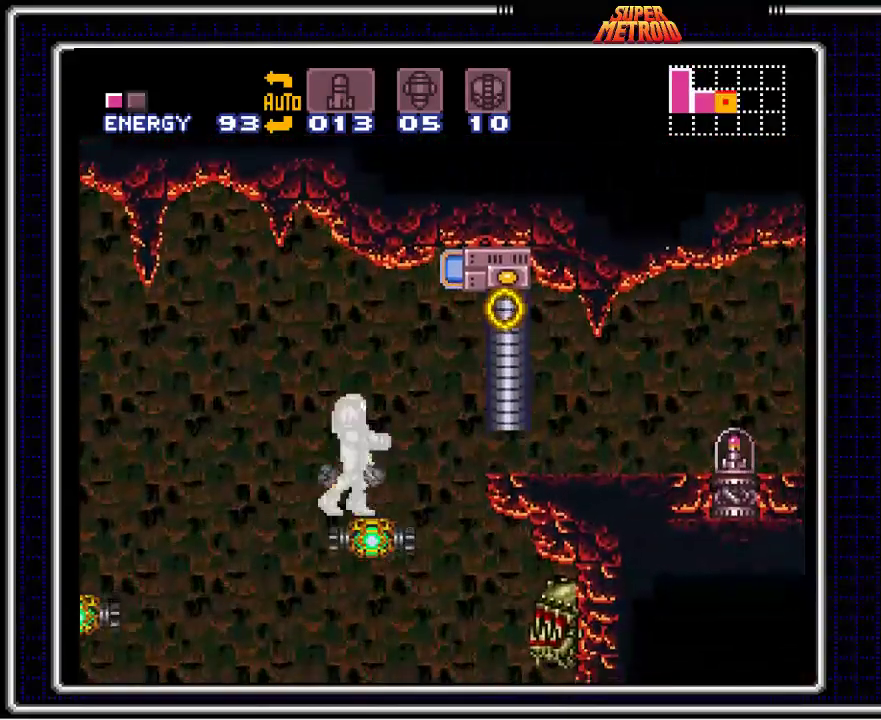
{"buttons": ["B", "DPAD_RIGHT"], "events": [[150, "DPAD_RIGHT", "down"], [300, "A", "down"], [417, "A", "up"]]}
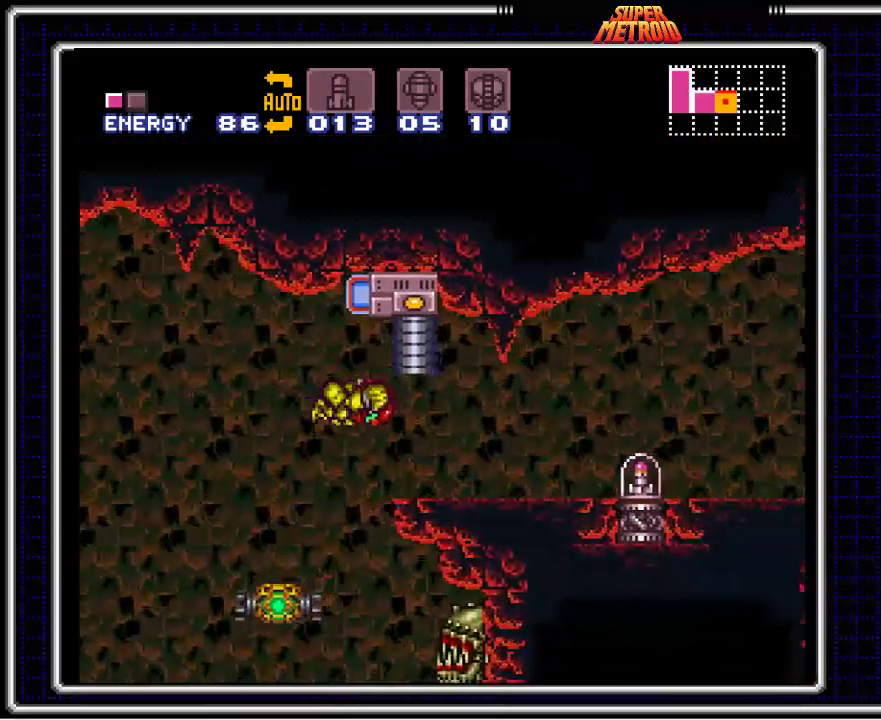
{"buttons": ["B", "DPAD_RIGHT"], "events": [[50, "Y", "down"], [150, "Y", "up"], [267, "Y", "down"], [333, "Y", "up"]]}
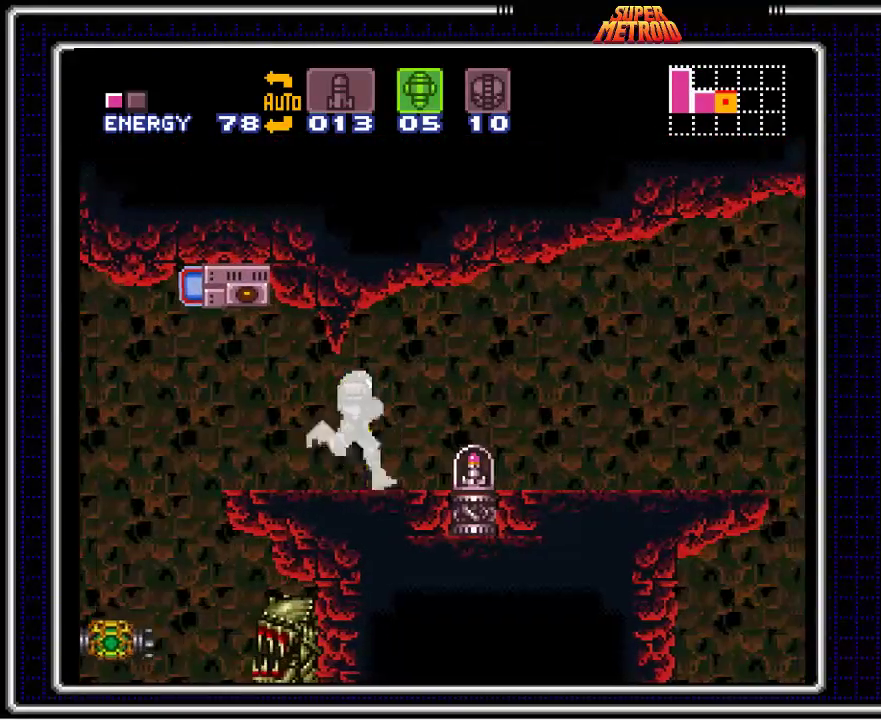
{"buttons": ["B", "DPAD_RIGHT"], "events": []}
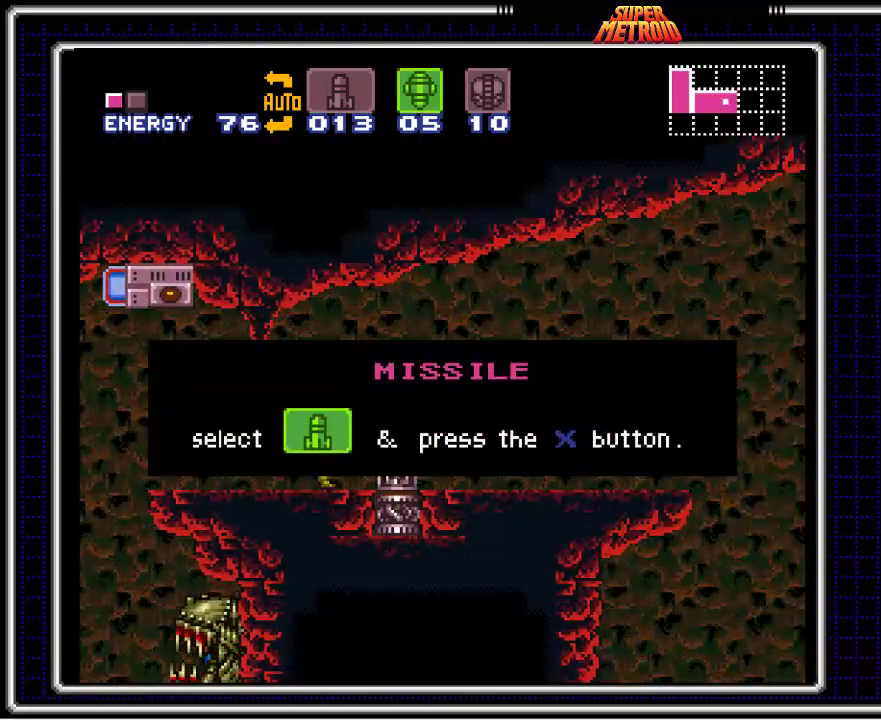
{"buttons": ["B", "DPAD_RIGHT"], "events": [[33, "DPAD_RIGHT", "up"], [167, "DPAD_RIGHT", "down"]]}
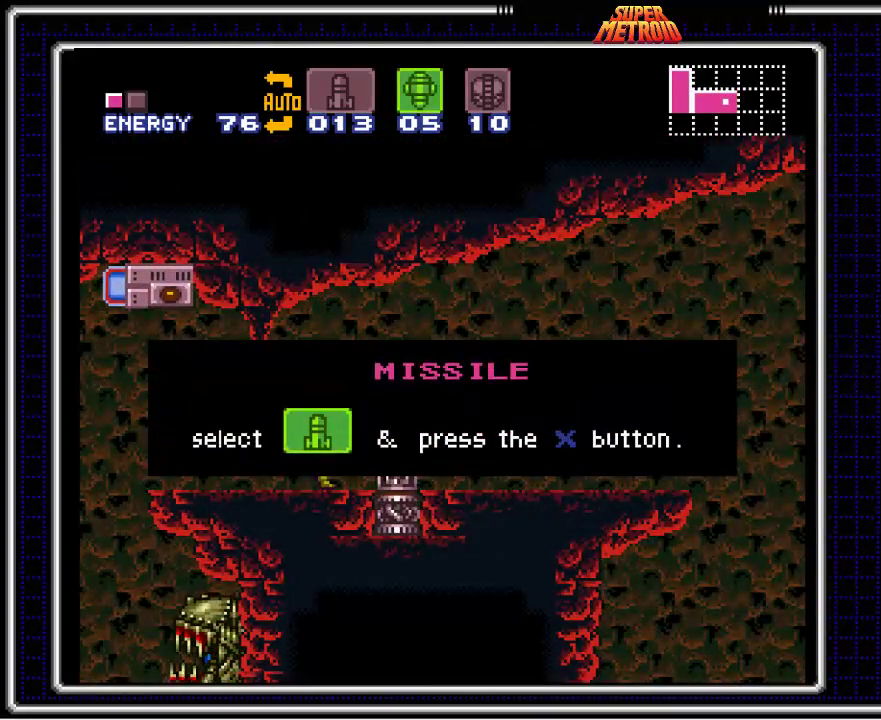
{"buttons": ["B", "DPAD_RIGHT"], "events": []}
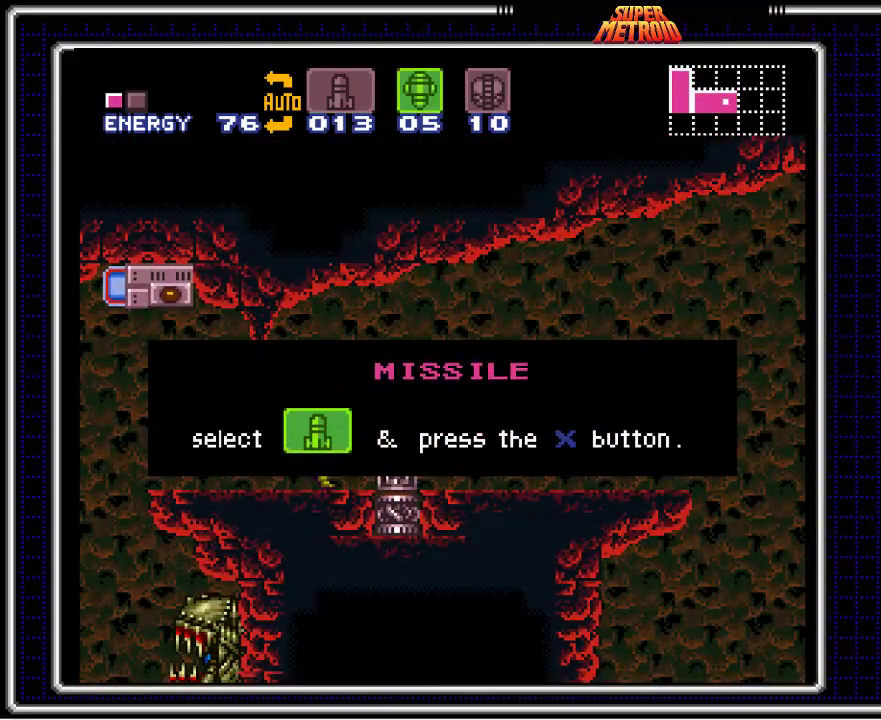
{"buttons": ["B", "DPAD_RIGHT"], "events": [[183, "DPAD_RIGHT", "up"], [317, "DPAD_RIGHT", "down"]]}
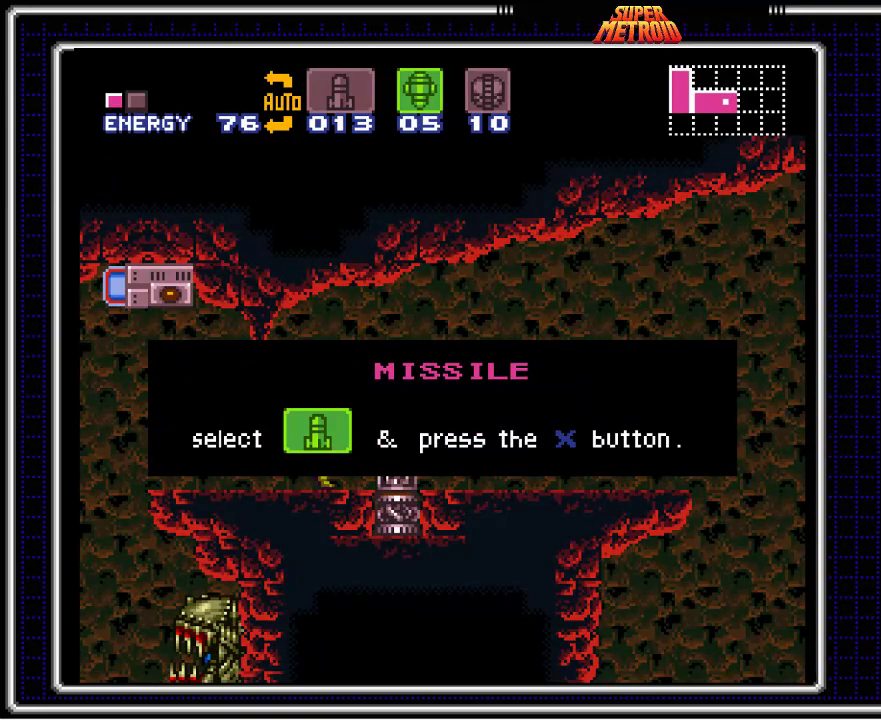
{"buttons": ["B", "DPAD_RIGHT"], "events": []}
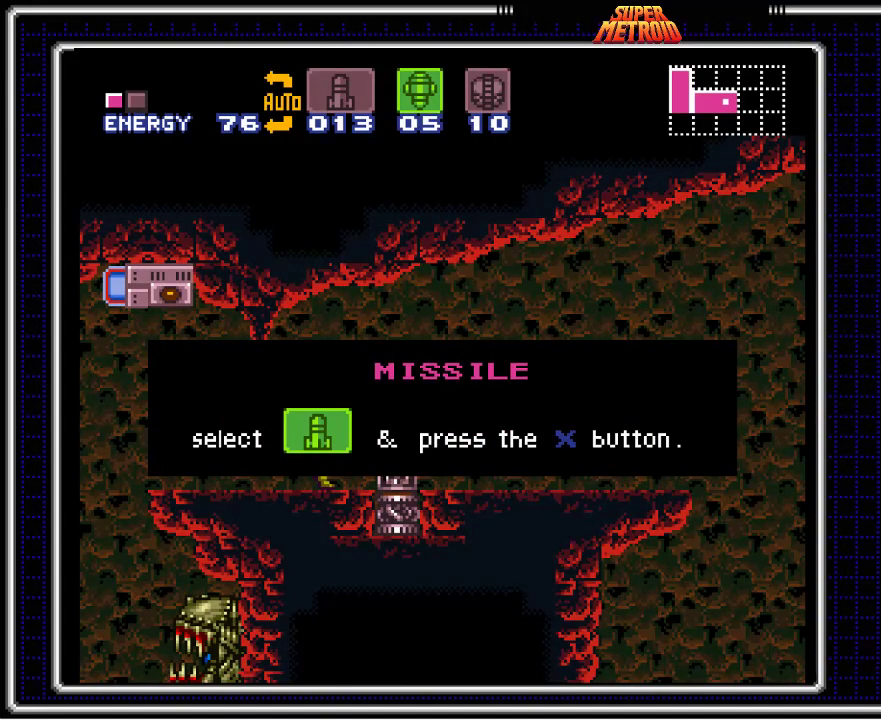
{"buttons": ["B", "DPAD_RIGHT"], "events": []}
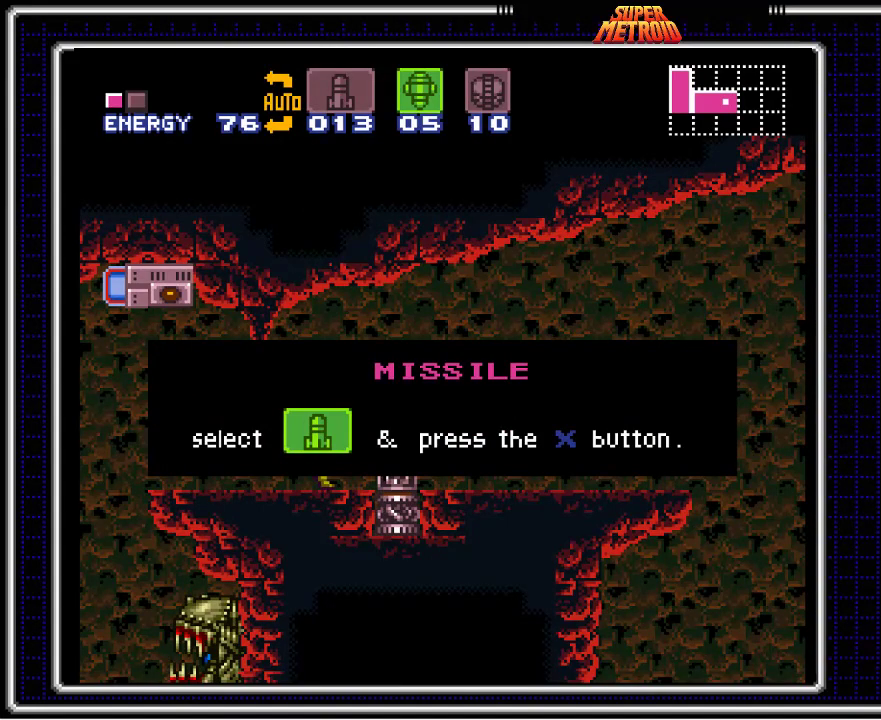
{"buttons": ["B", "DPAD_RIGHT"], "events": []}
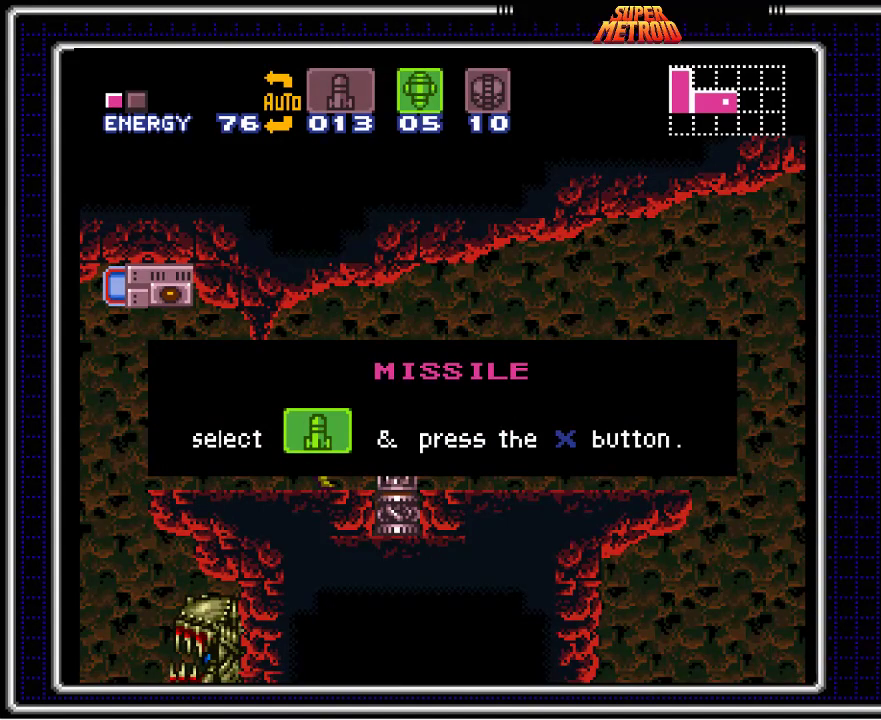
{"buttons": ["B", "DPAD_RIGHT"], "events": []}
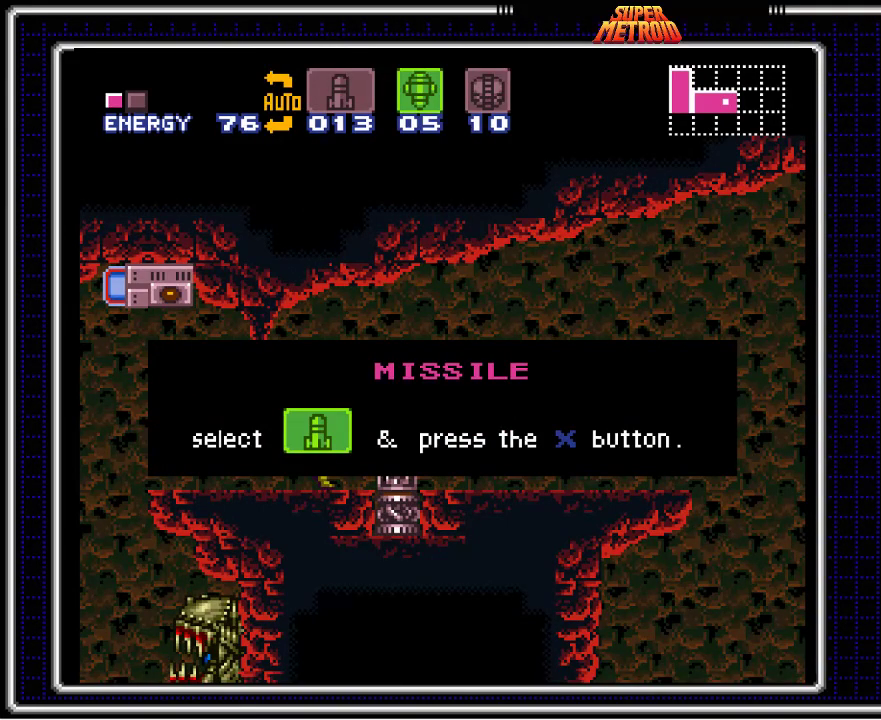
{"buttons": ["B", "DPAD_RIGHT"], "events": []}
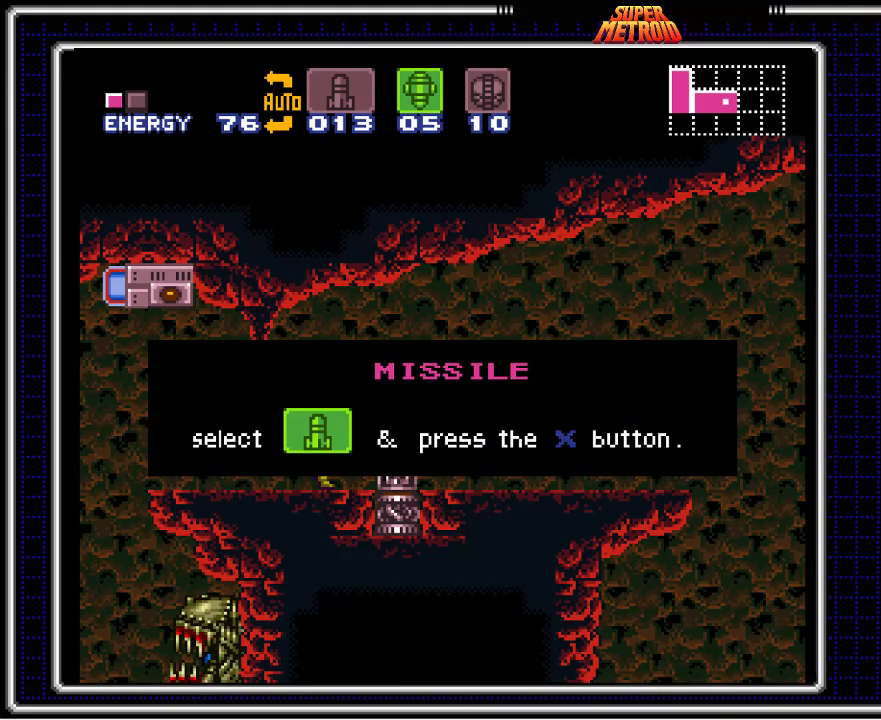
{"buttons": ["B", "DPAD_RIGHT"], "events": []}
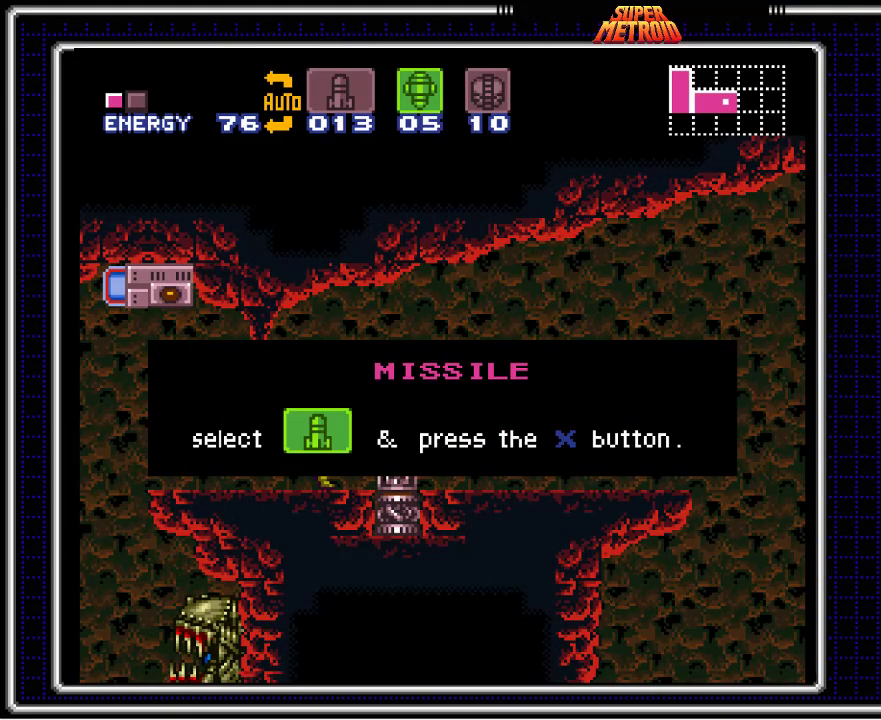
{"buttons": ["B", "DPAD_RIGHT"], "events": []}